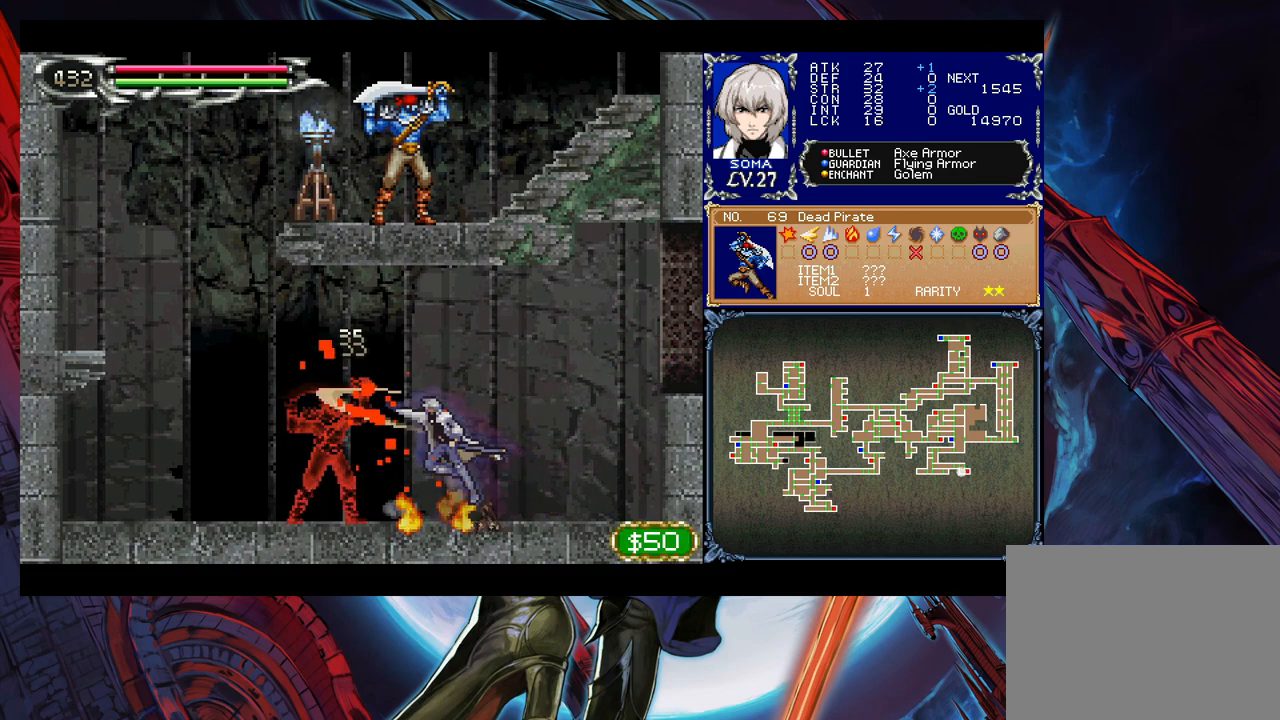
Gameplay with a controller (Xbox layout); each line is a JSON object with the inputs held at the frame after it. "events" lists button and stick changes between this image and that frame as [ms after this image, input, new state], when the widget could be followed in between. Not read: L2 L3 R2 R3 right_stick.
{"buttons": [], "left_stick": "left", "events": [[67, "left_stick", "left"], [117, "A", "down"], [117, "B", "down"], [167, "B", "up"], [200, "A", "up"], [417, "B", "down"], [450, "A", "down"], [450, "B", "up"], [500, "A", "up"]]}
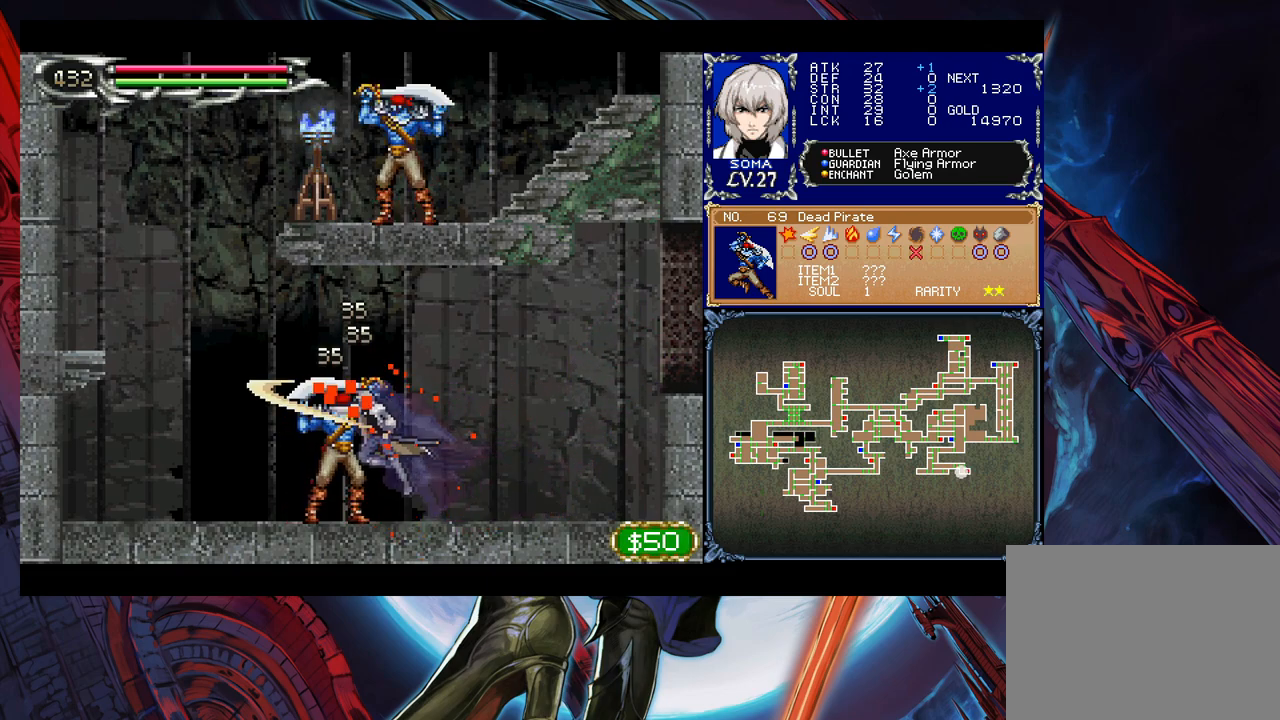
{"buttons": ["B"], "left_stick": "left", "events": [[267, "left_stick", "right"], [317, "Y", "down"], [400, "B", "down"], [400, "Y", "up"], [417, "left_stick", "left"]]}
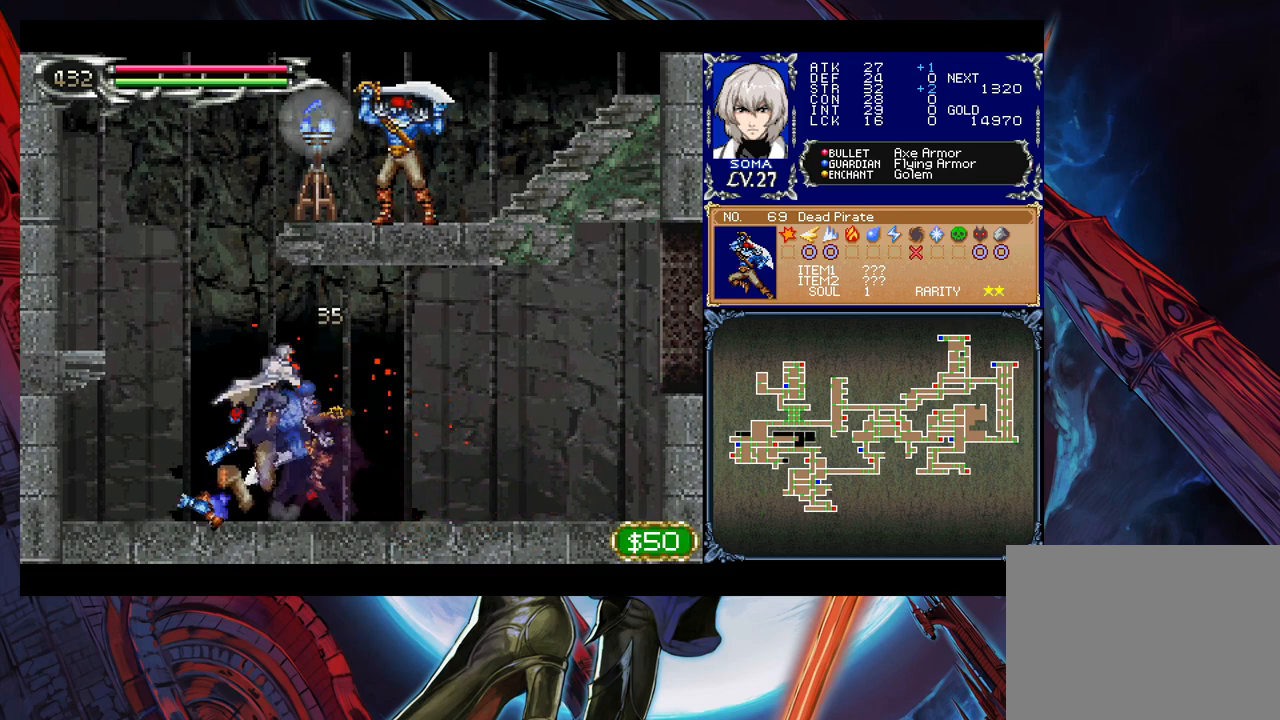
{"buttons": ["A", "B"], "left_stick": "left", "events": [[250, "left_stick", "right"], [267, "B", "up"], [317, "B", "down"], [400, "A", "down"], [467, "left_stick", "left"]]}
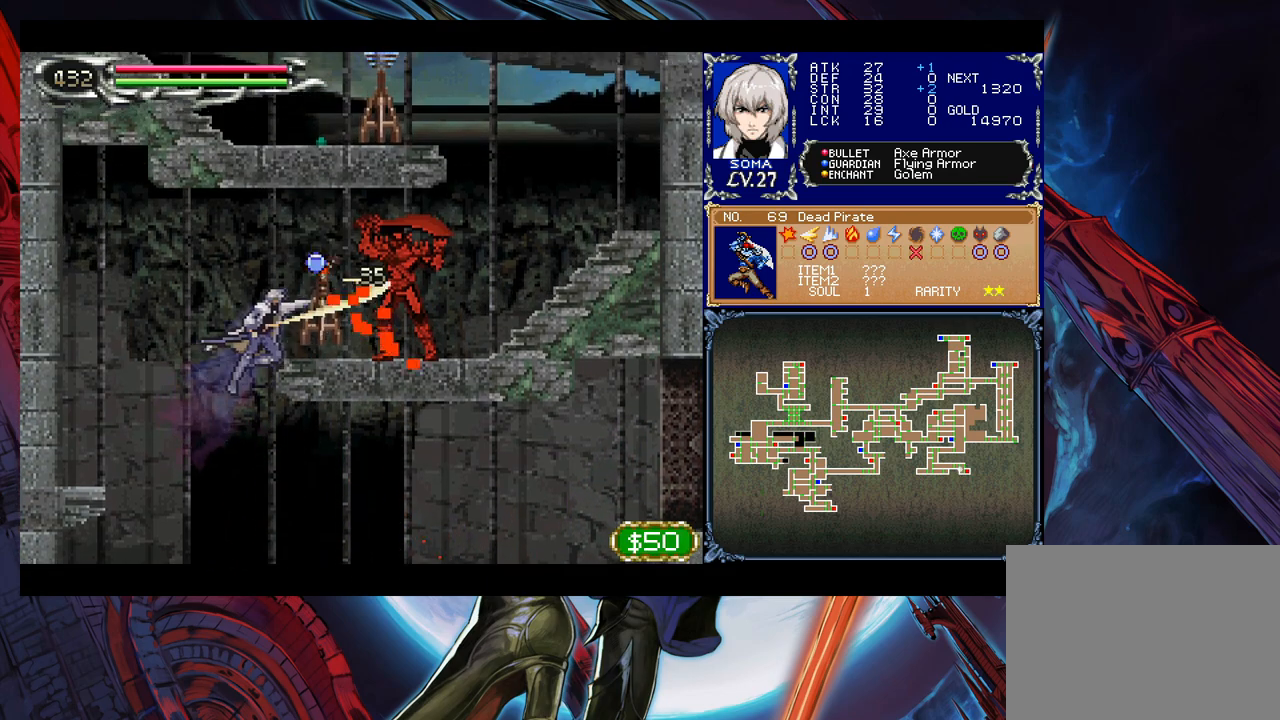
{"buttons": [], "left_stick": "left", "events": [[200, "A", "up"], [217, "B", "up"]]}
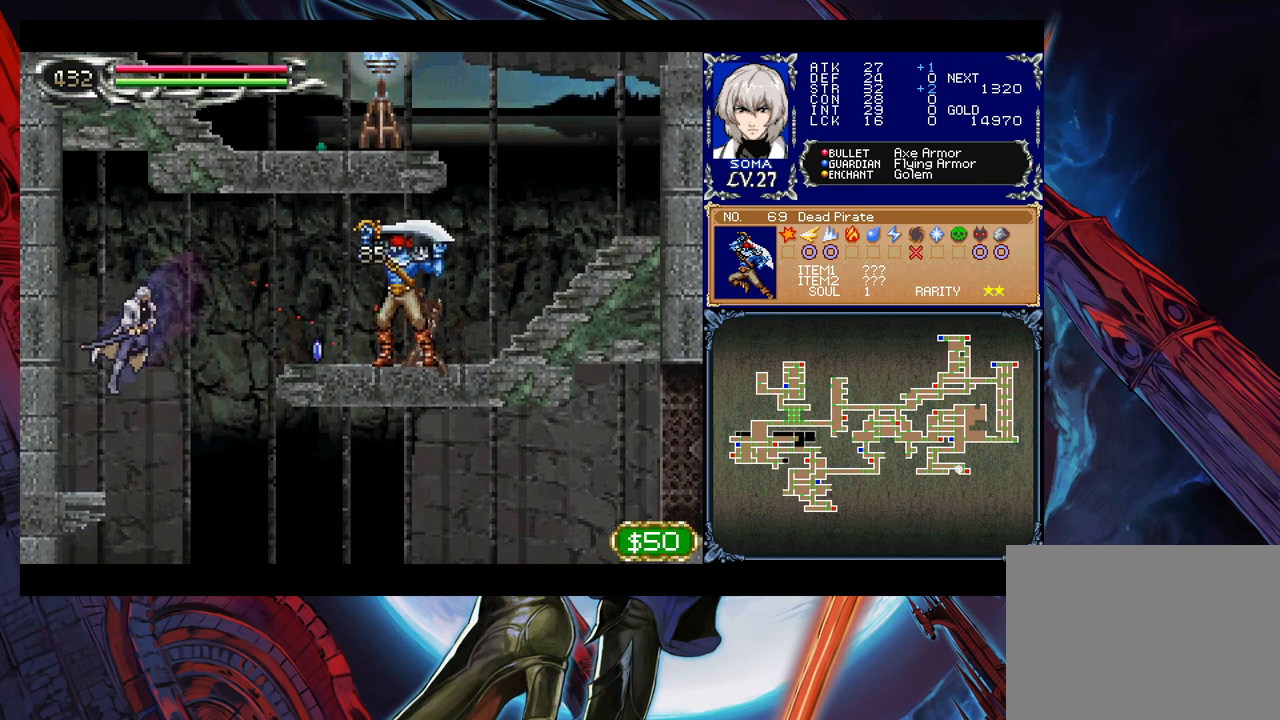
{"buttons": [], "left_stick": "right", "events": [[167, "left_stick", "center"], [217, "Y", "down"], [267, "B", "down"], [267, "Y", "up"], [317, "left_stick", "right"], [400, "B", "up"]]}
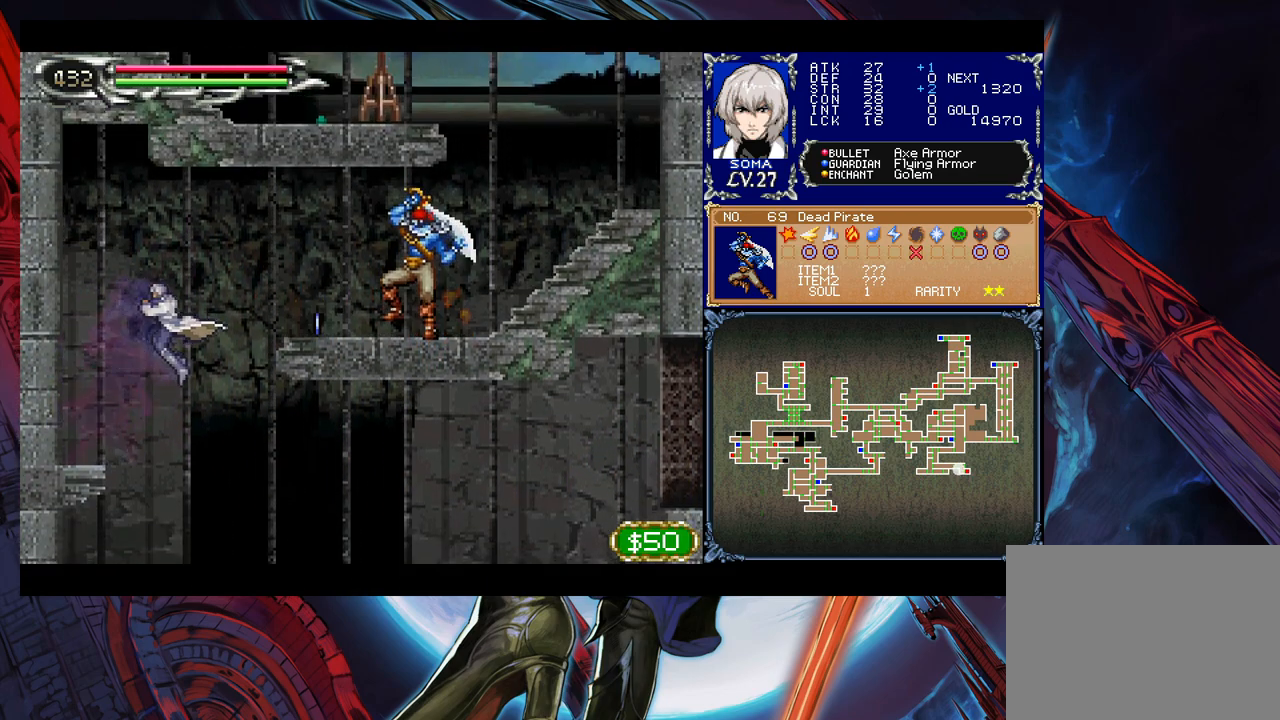
{"buttons": [], "left_stick": "left", "events": [[67, "left_stick", "left"], [167, "B", "down"], [267, "B", "up"]]}
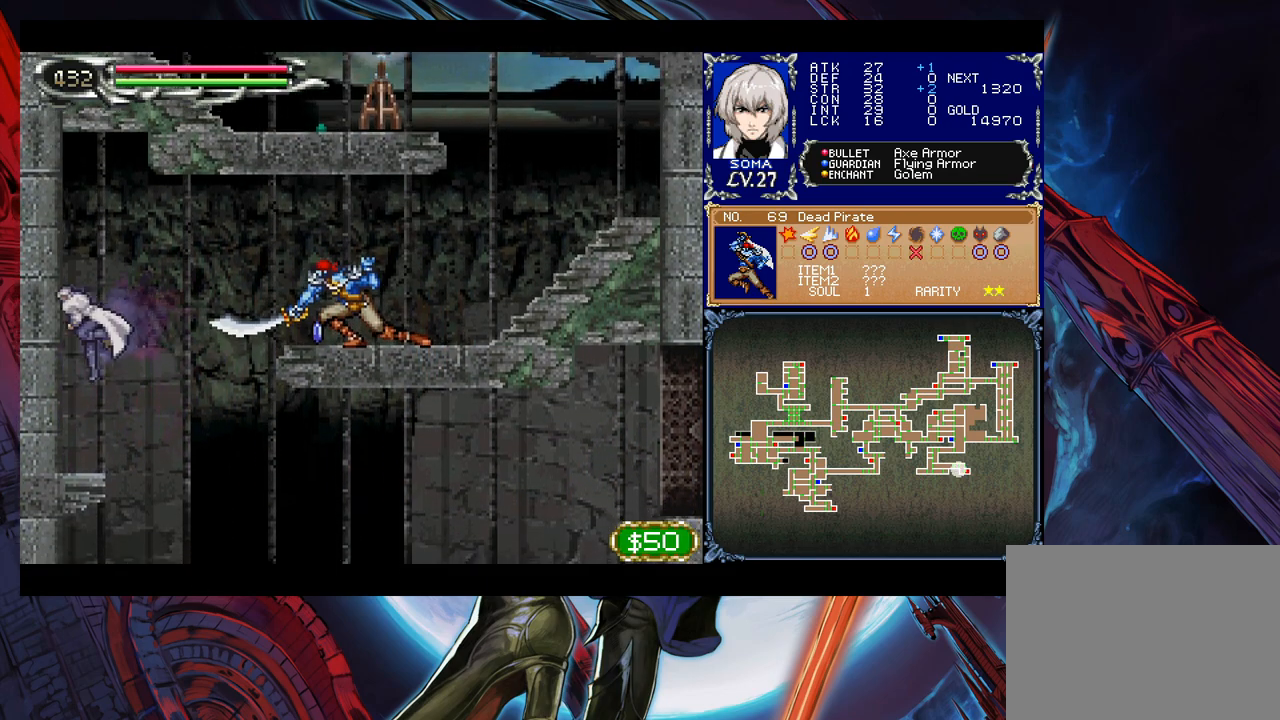
{"buttons": [], "left_stick": "right", "events": [[50, "left_stick", "center"], [200, "Y", "down"], [267, "B", "down"], [267, "Y", "up"], [267, "left_stick", "right"], [367, "B", "up"]]}
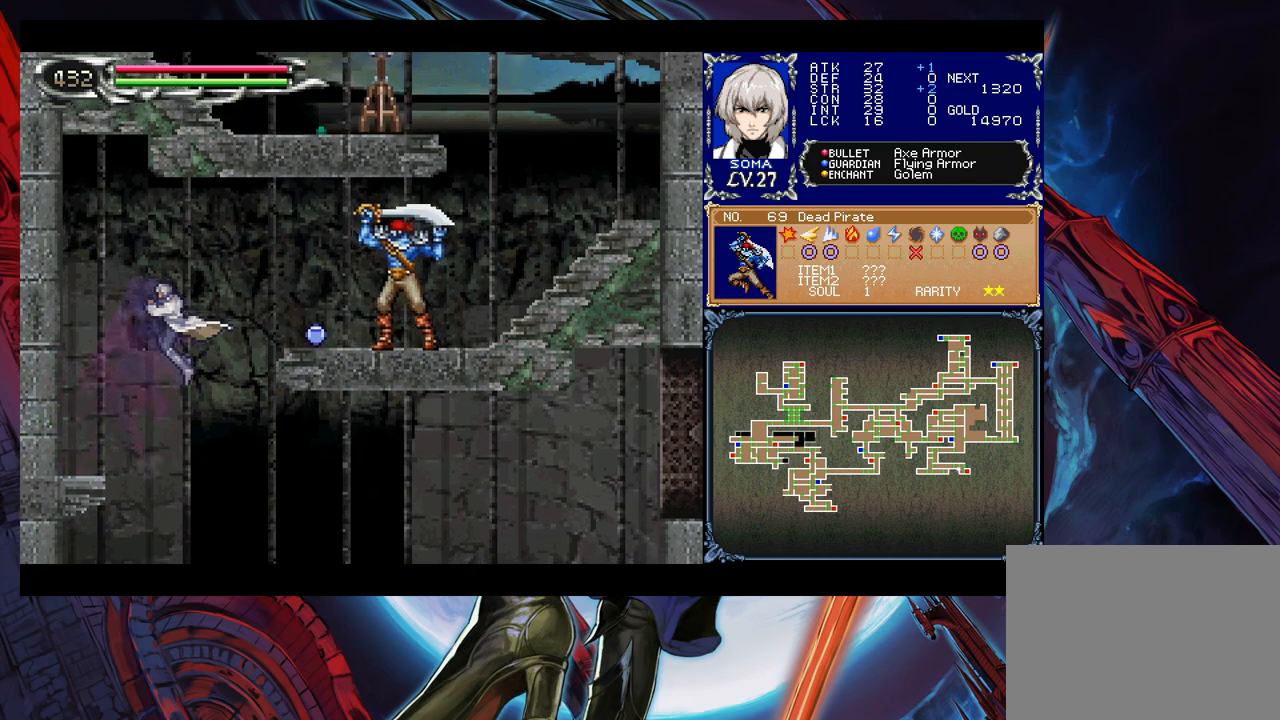
{"buttons": [], "left_stick": "center", "events": [[67, "B", "down"], [117, "A", "down"], [267, "A", "up"], [317, "B", "up"], [417, "left_stick", "center"]]}
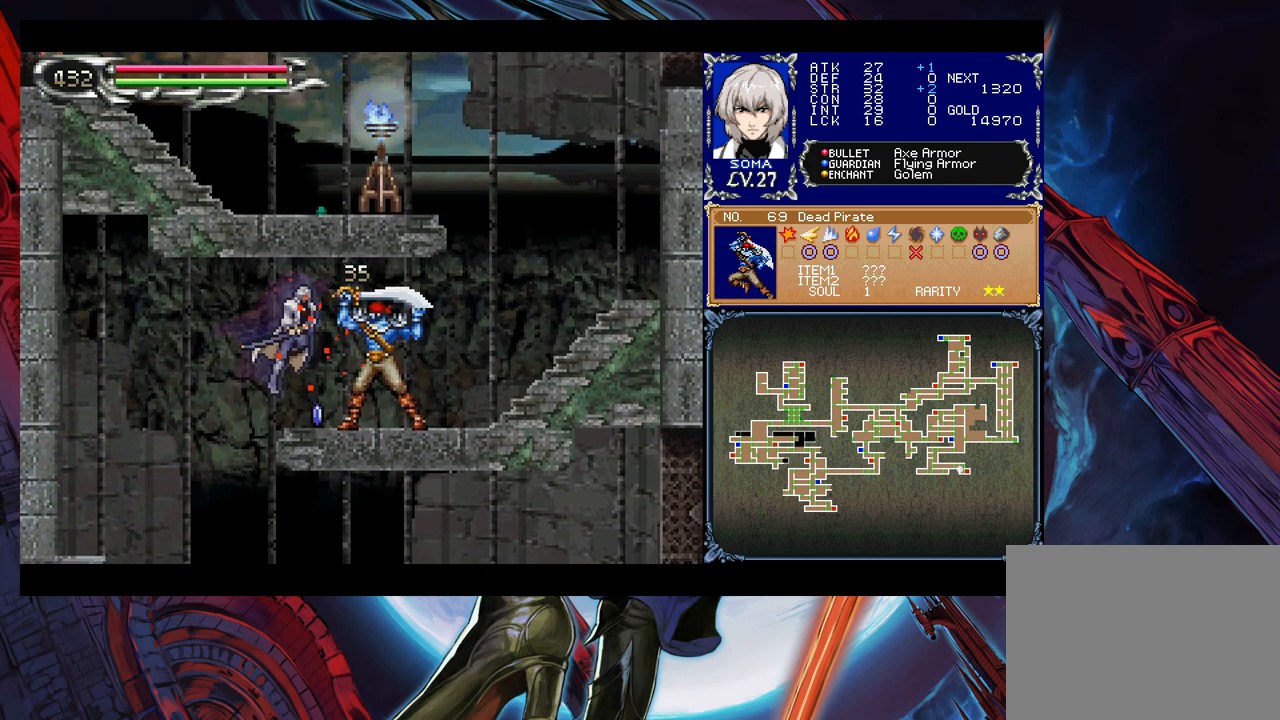
{"buttons": [], "left_stick": "center", "events": [[167, "A", "down"], [217, "A", "up"], [367, "A", "down"], [367, "B", "down"], [417, "B", "up"], [450, "A", "up"]]}
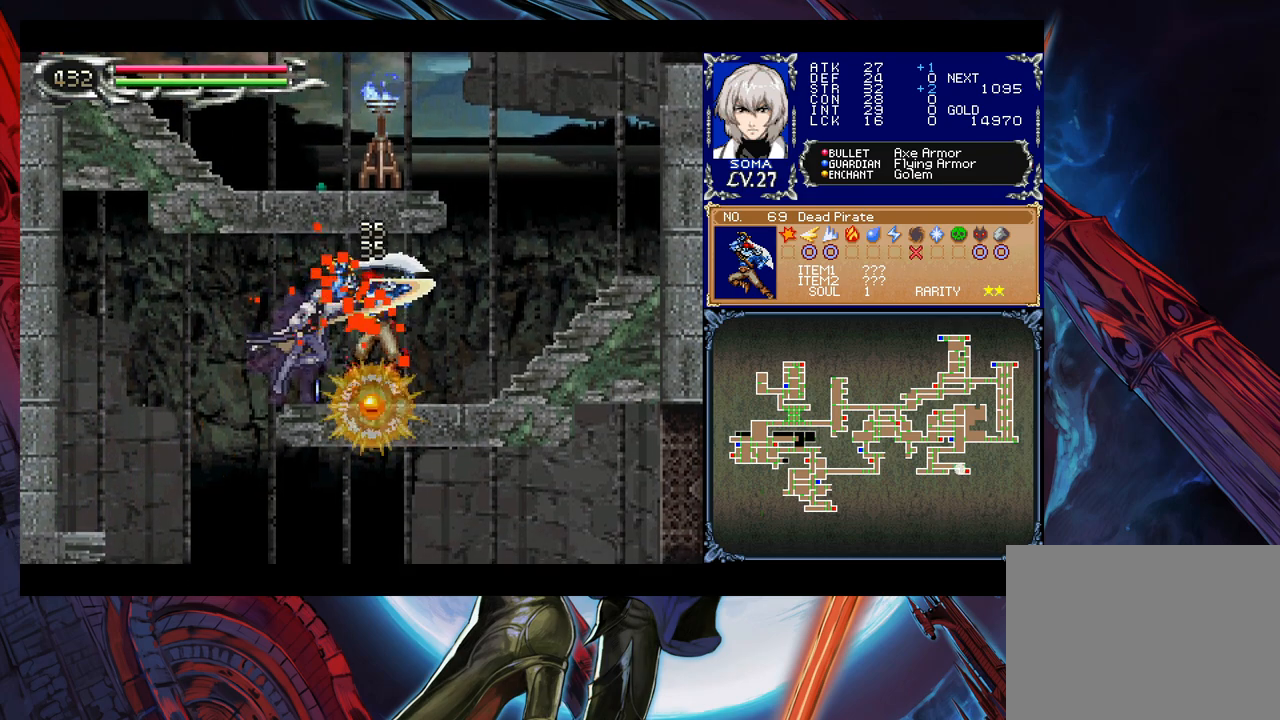
{"buttons": [], "left_stick": "right", "events": [[17, "left_stick", "right"], [167, "left_stick", "left"], [200, "Y", "down"], [267, "Y", "up"], [267, "left_stick", "right"]]}
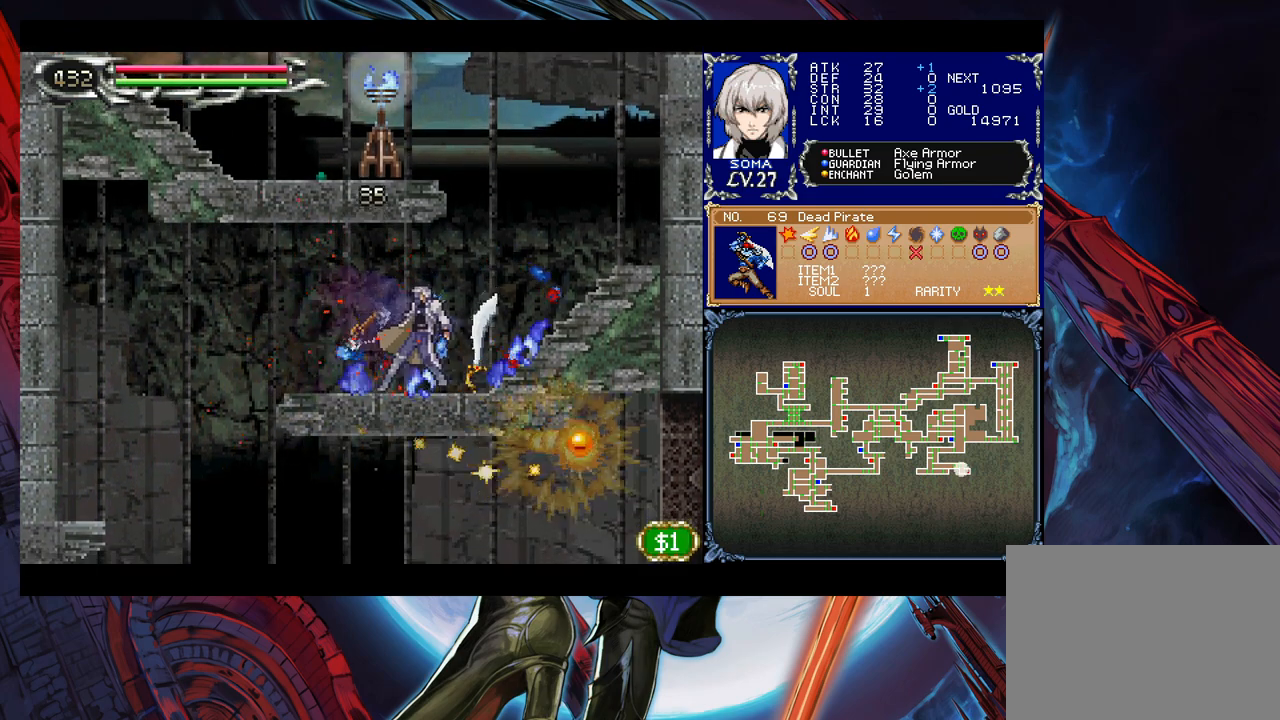
{"buttons": [], "left_stick": "right", "events": [[150, "B", "down"], [150, "left_stick", "left"], [250, "left_stick", "right"], [317, "B", "up"]]}
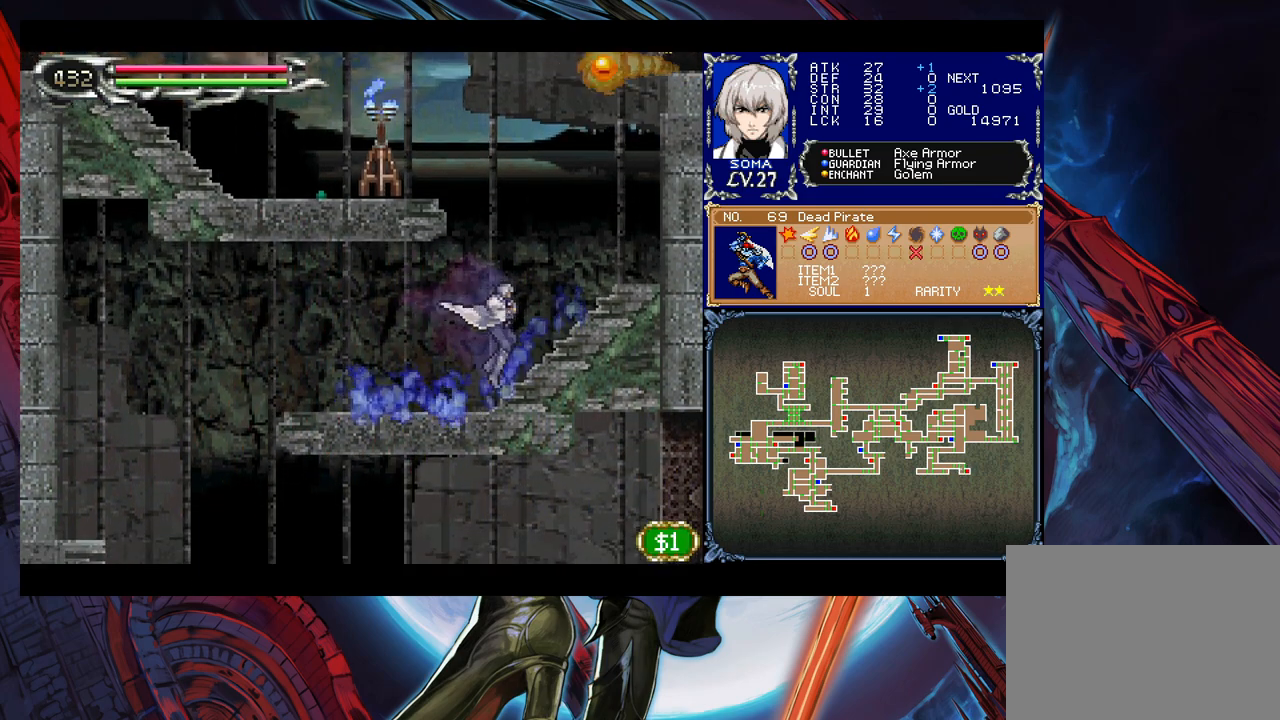
{"buttons": ["A", "B"], "left_stick": "center", "events": [[117, "B", "down"], [167, "left_stick", "left"], [200, "A", "down"], [367, "left_stick", "center"]]}
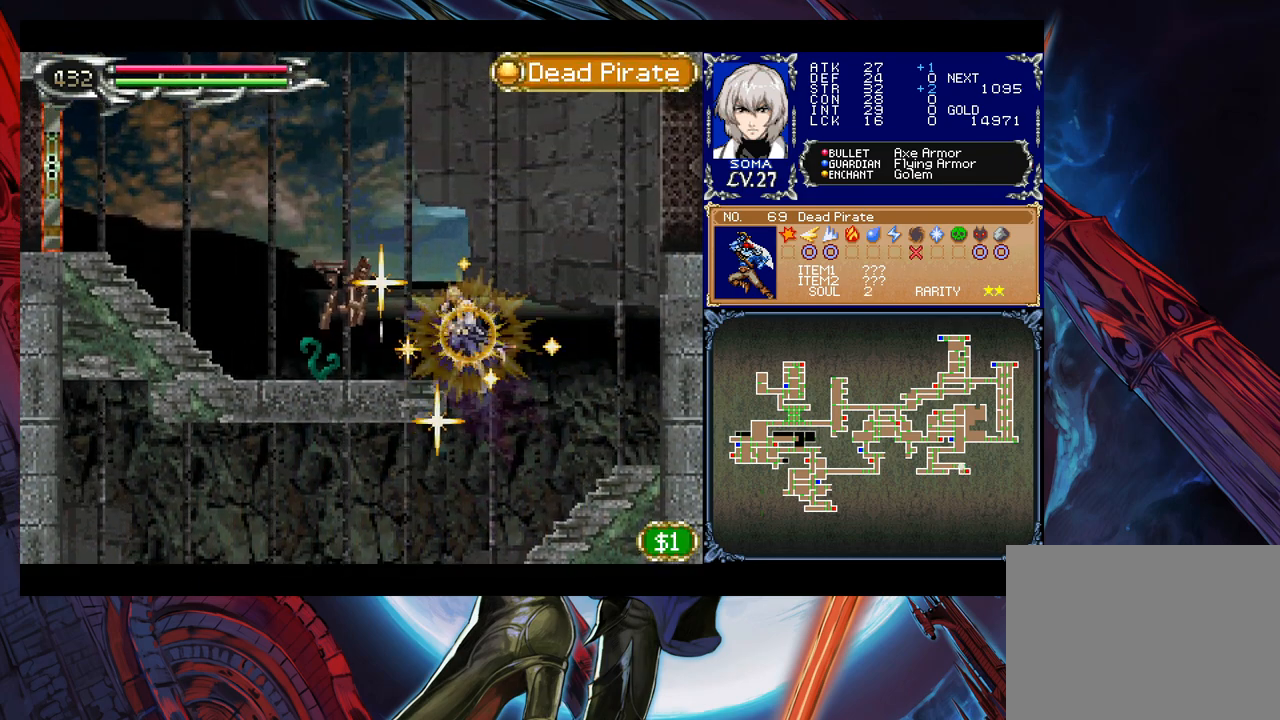
{"buttons": [], "left_stick": "left", "events": [[117, "A", "up"], [167, "B", "up"], [367, "B", "down"], [417, "left_stick", "left"], [500, "B", "up"]]}
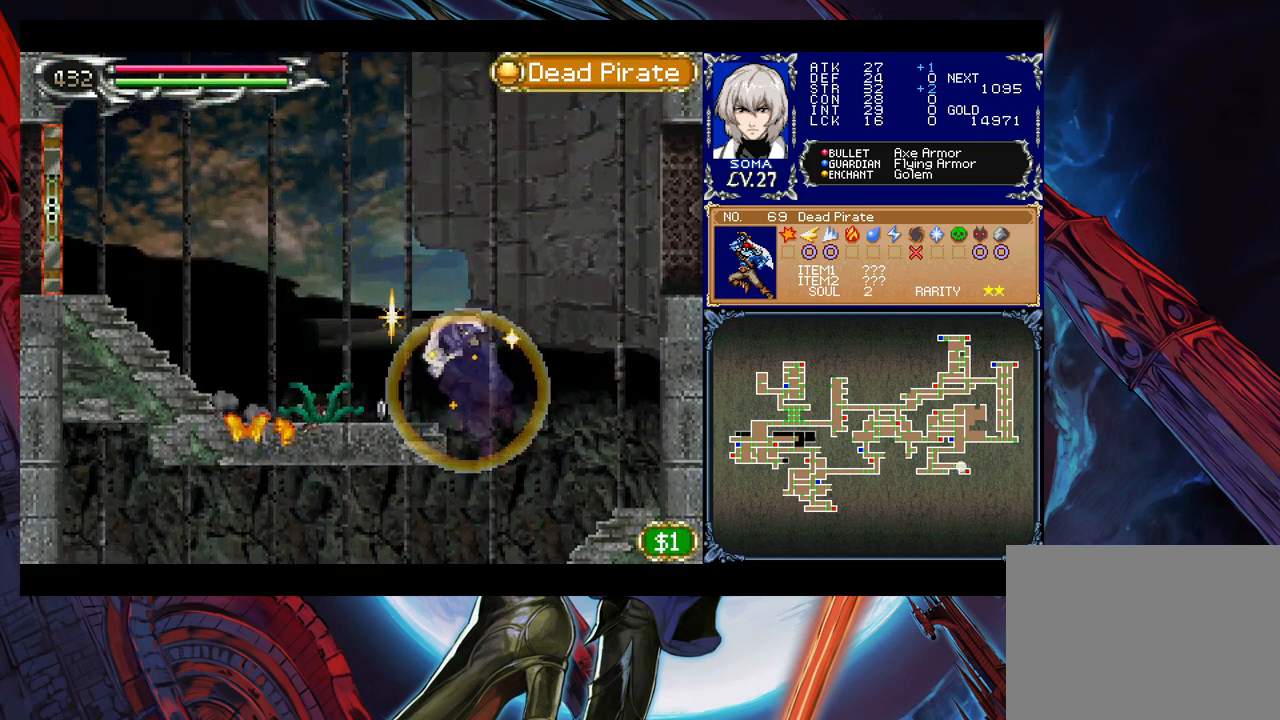
{"buttons": [], "left_stick": "center", "events": [[250, "left_stick", "down"], [317, "A", "down"], [367, "A", "up"], [500, "left_stick", "center"]]}
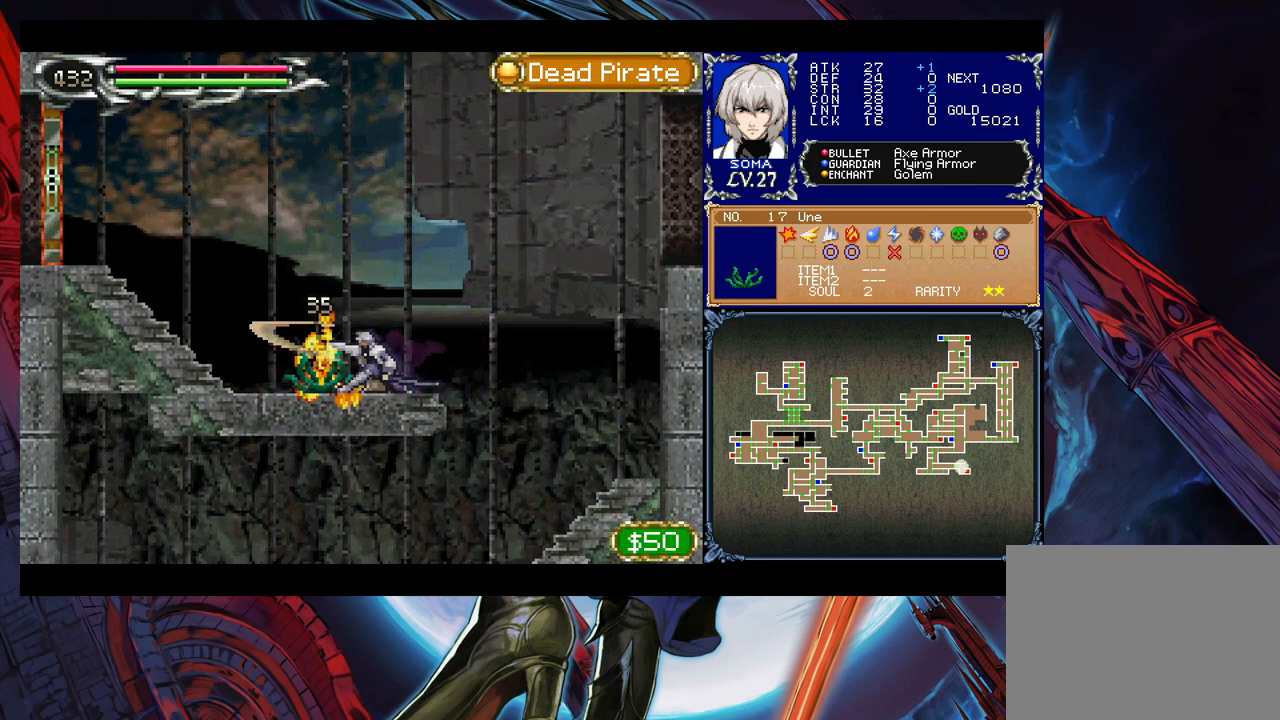
{"buttons": [], "left_stick": "center", "events": []}
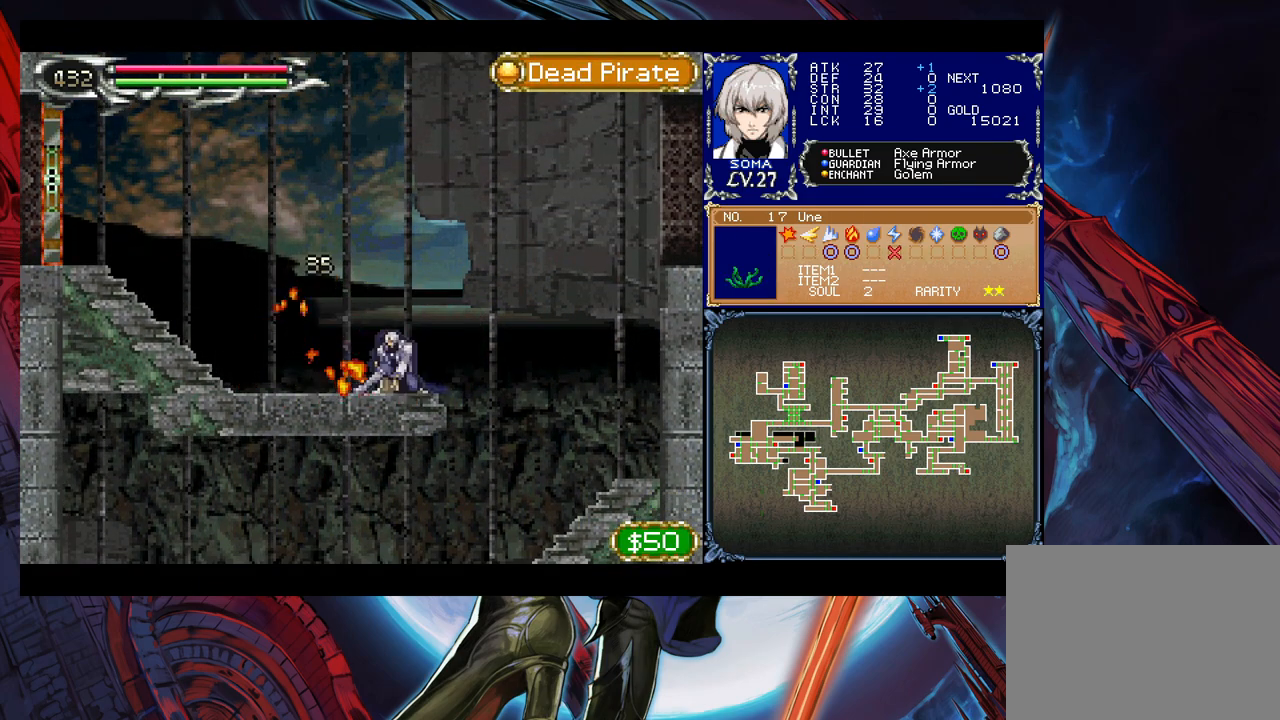
{"buttons": ["B"], "left_stick": "right", "events": [[67, "Y", "down"], [67, "left_stick", "right"], [117, "B", "down"], [117, "Y", "up"]]}
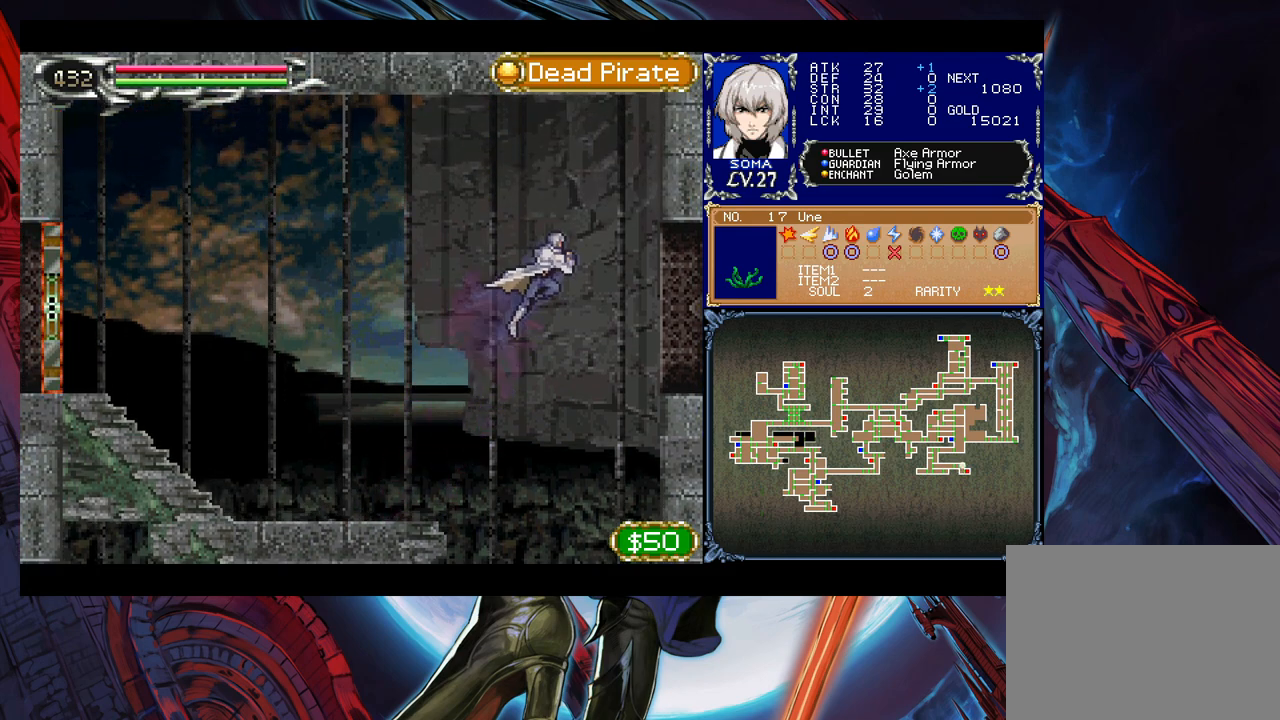
{"buttons": [], "left_stick": "down-right", "events": [[50, "B", "up"], [317, "B", "down"], [367, "left_stick", "down-right"], [417, "B", "up"]]}
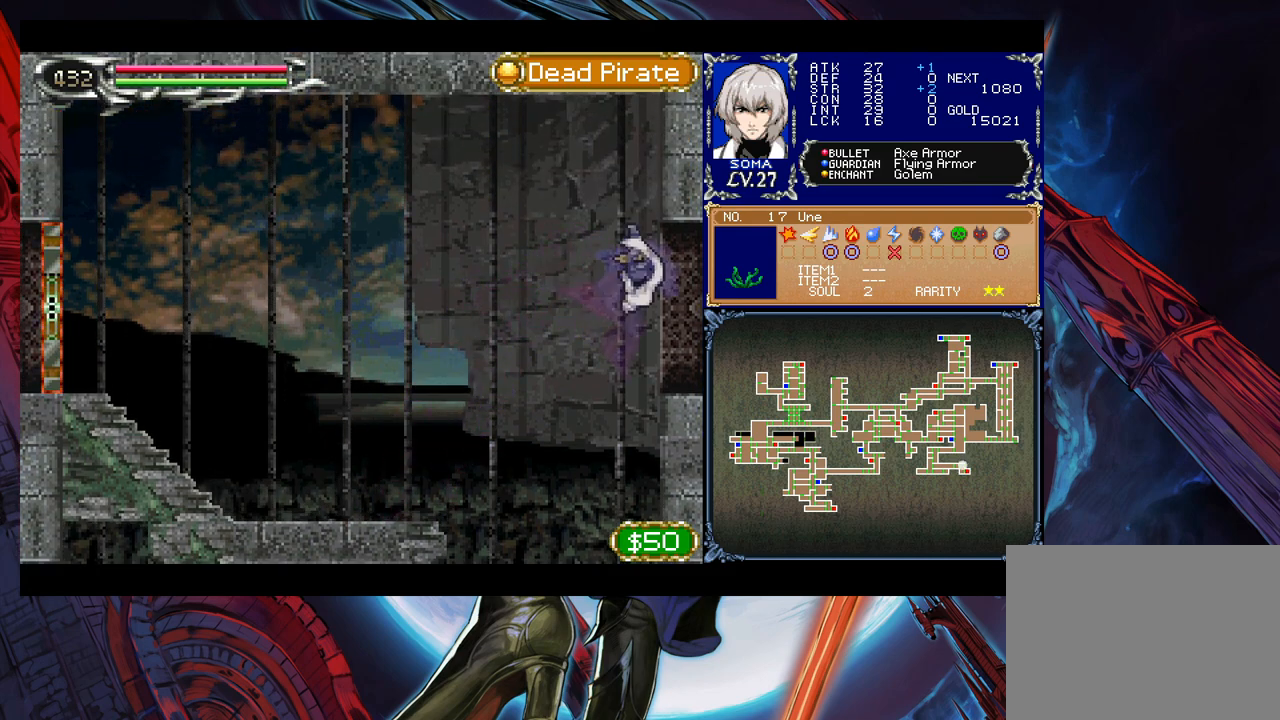
{"buttons": [], "left_stick": "center", "events": [[17, "B", "down"], [100, "B", "up"], [200, "left_stick", "right"], [417, "left_stick", "center"]]}
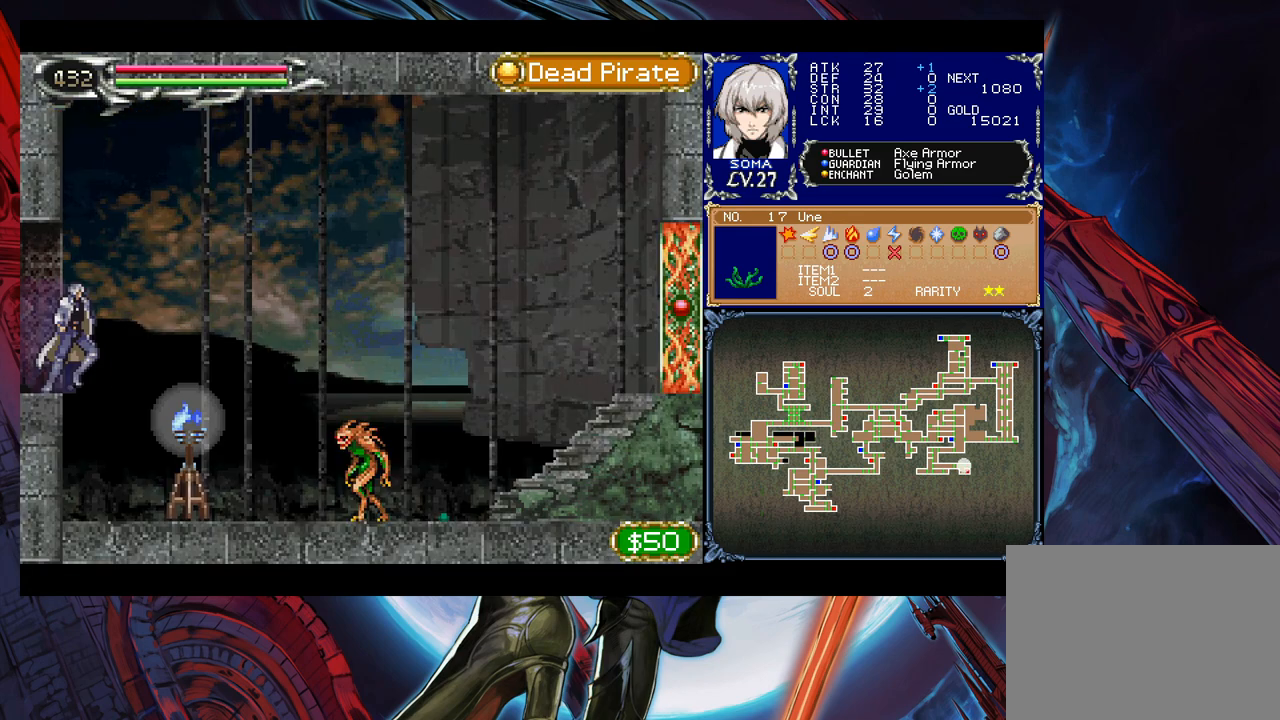
{"buttons": [], "left_stick": "right", "events": [[400, "left_stick", "right"]]}
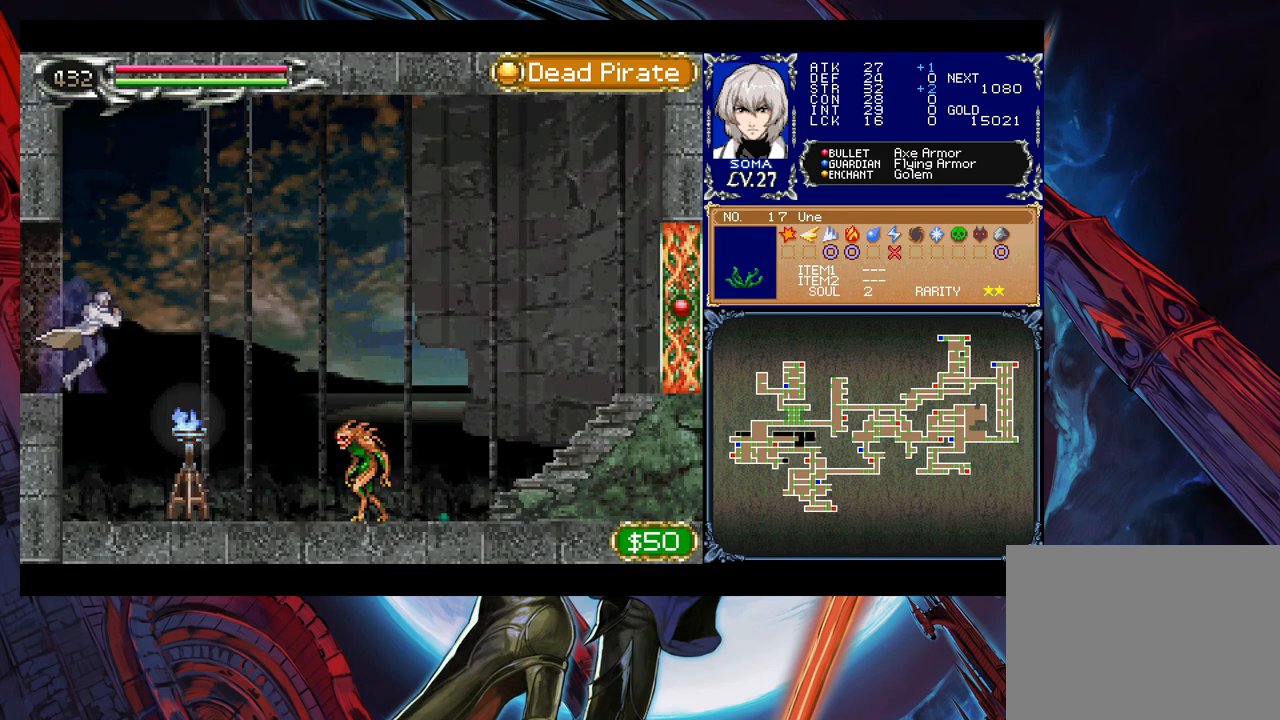
{"buttons": [], "left_stick": "left", "events": [[117, "A", "down"], [167, "A", "up"], [350, "B", "down"], [367, "A", "down"], [367, "B", "up"], [417, "A", "up"], [417, "left_stick", "left"]]}
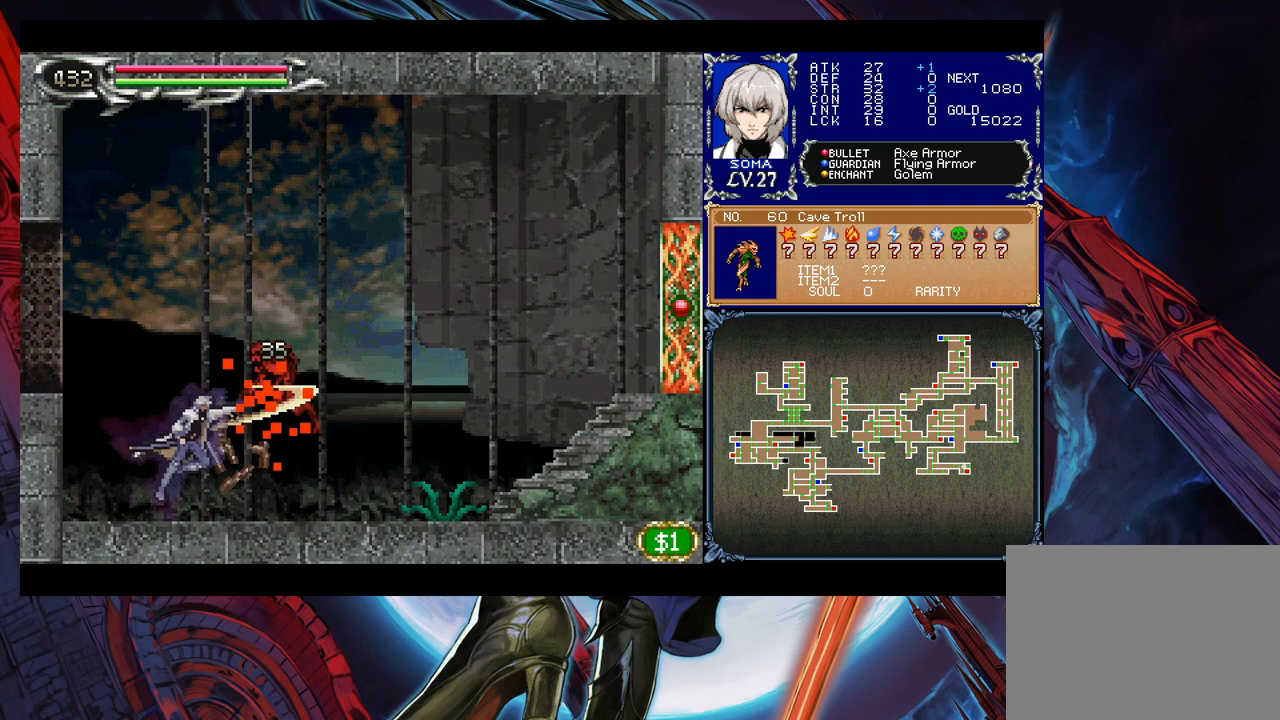
{"buttons": ["A", "B"], "left_stick": "left", "events": [[50, "left_stick", "right"], [117, "left_stick", "center"], [167, "A", "down"], [167, "left_stick", "left"], [217, "A", "up"], [317, "left_stick", "right"], [417, "left_stick", "left"], [467, "A", "down"], [467, "B", "down"]]}
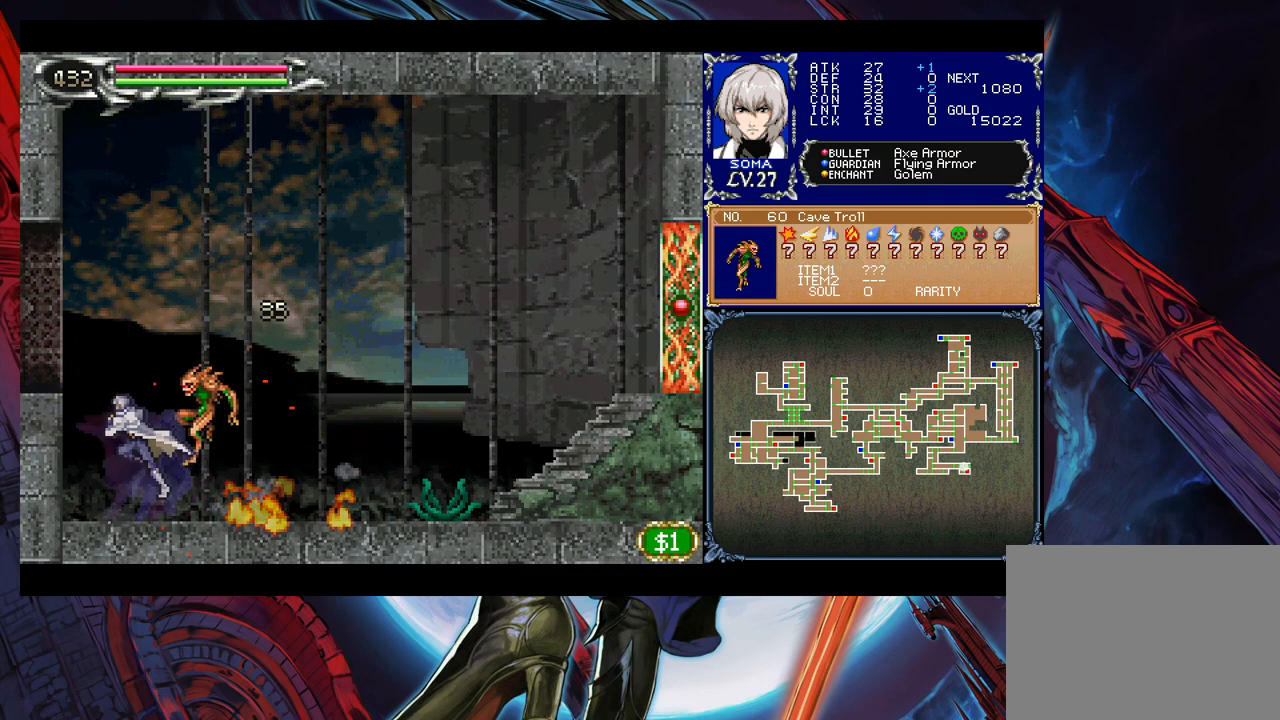
{"buttons": ["B"], "left_stick": "right", "events": [[17, "B", "up"], [67, "A", "up"], [267, "left_stick", "center"], [317, "B", "down"], [317, "left_stick", "right"]]}
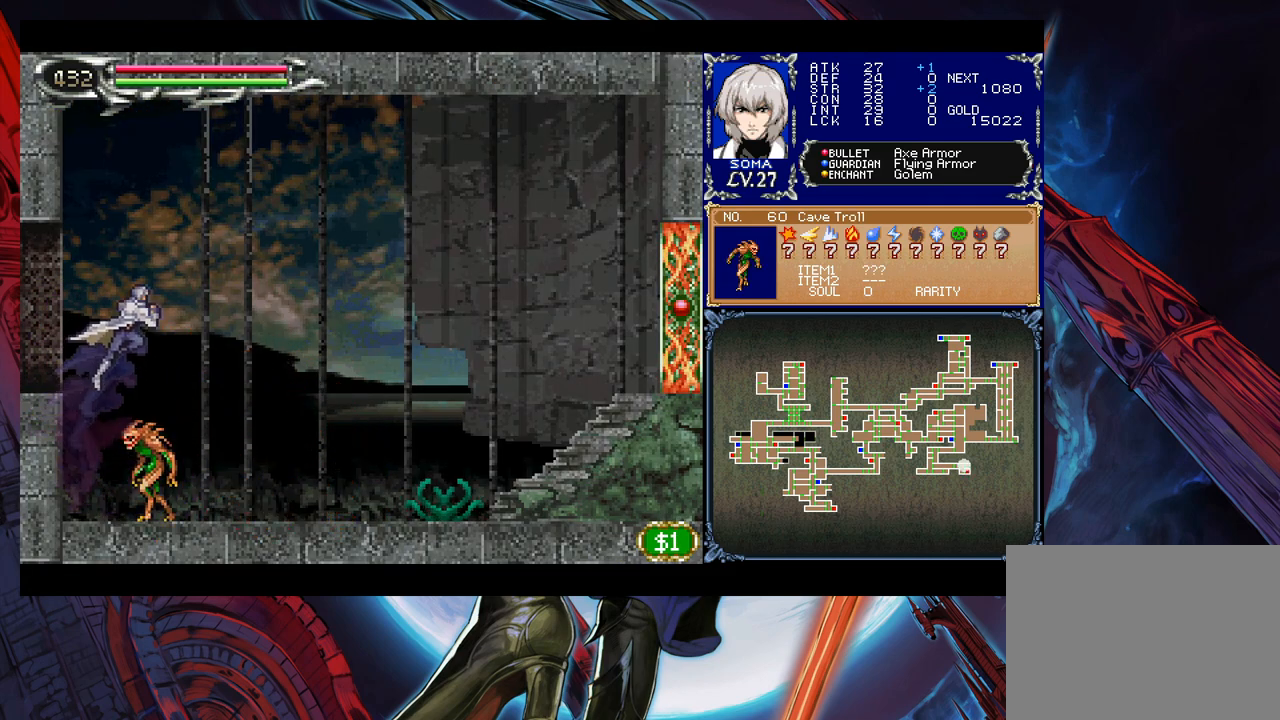
{"buttons": [], "left_stick": "center", "events": [[167, "B", "up"], [500, "left_stick", "center"]]}
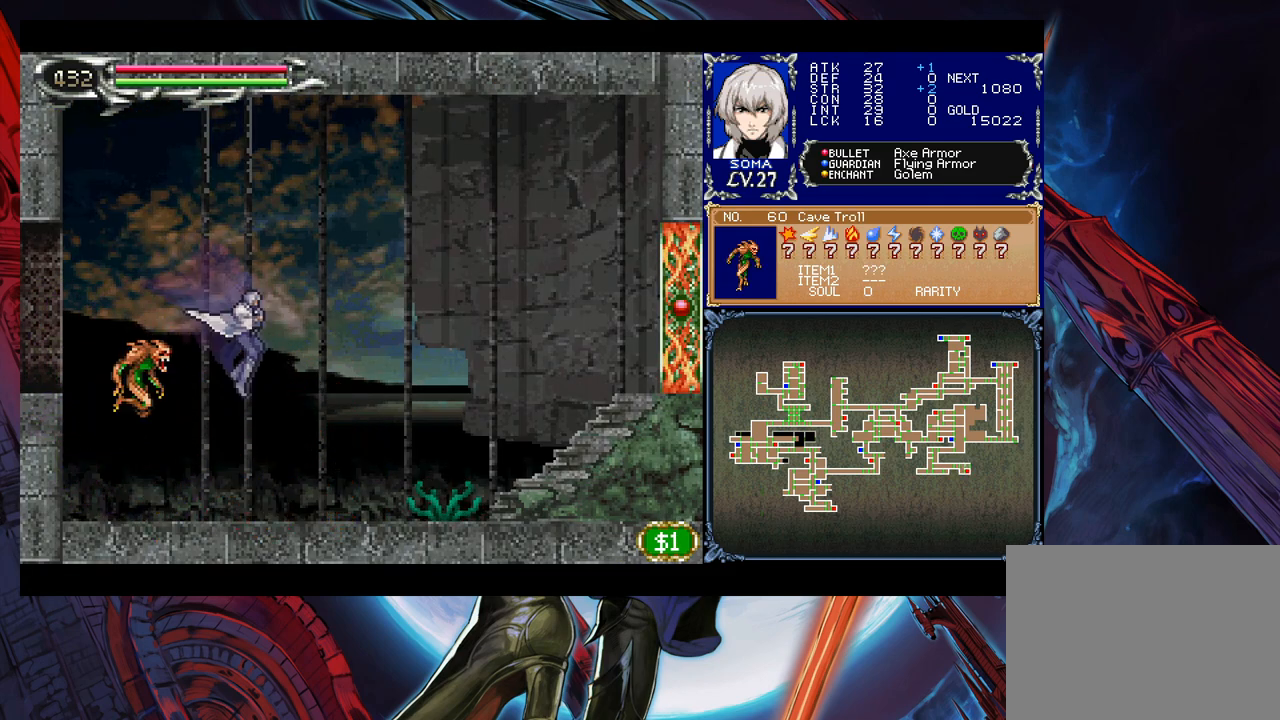
{"buttons": [], "left_stick": "right", "events": [[17, "left_stick", "left"], [67, "A", "down"], [117, "left_stick", "right"], [167, "A", "up"], [267, "left_stick", "left"], [317, "B", "down"], [350, "A", "down"], [350, "B", "up"], [350, "left_stick", "right"], [400, "A", "up"]]}
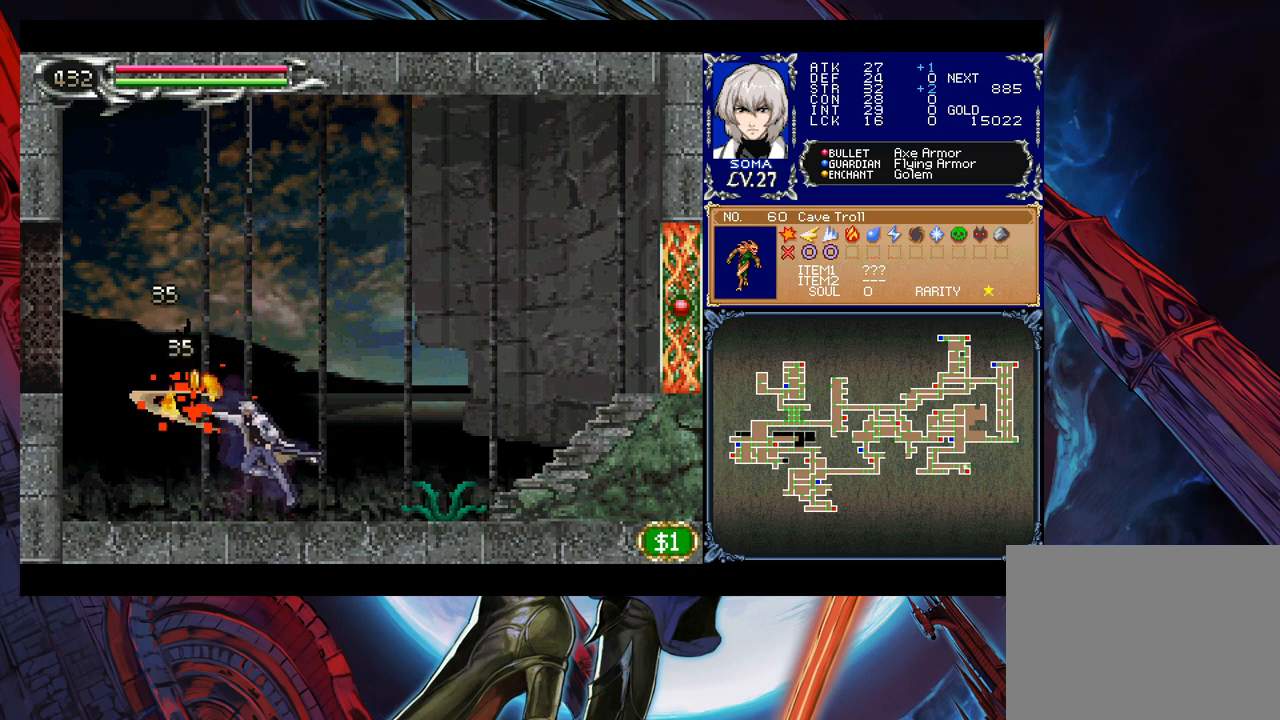
{"buttons": [], "left_stick": "down-right", "events": [[50, "left_stick", "left"], [117, "B", "down"], [150, "A", "down"], [150, "B", "up"], [167, "left_stick", "down-right"], [217, "A", "up"]]}
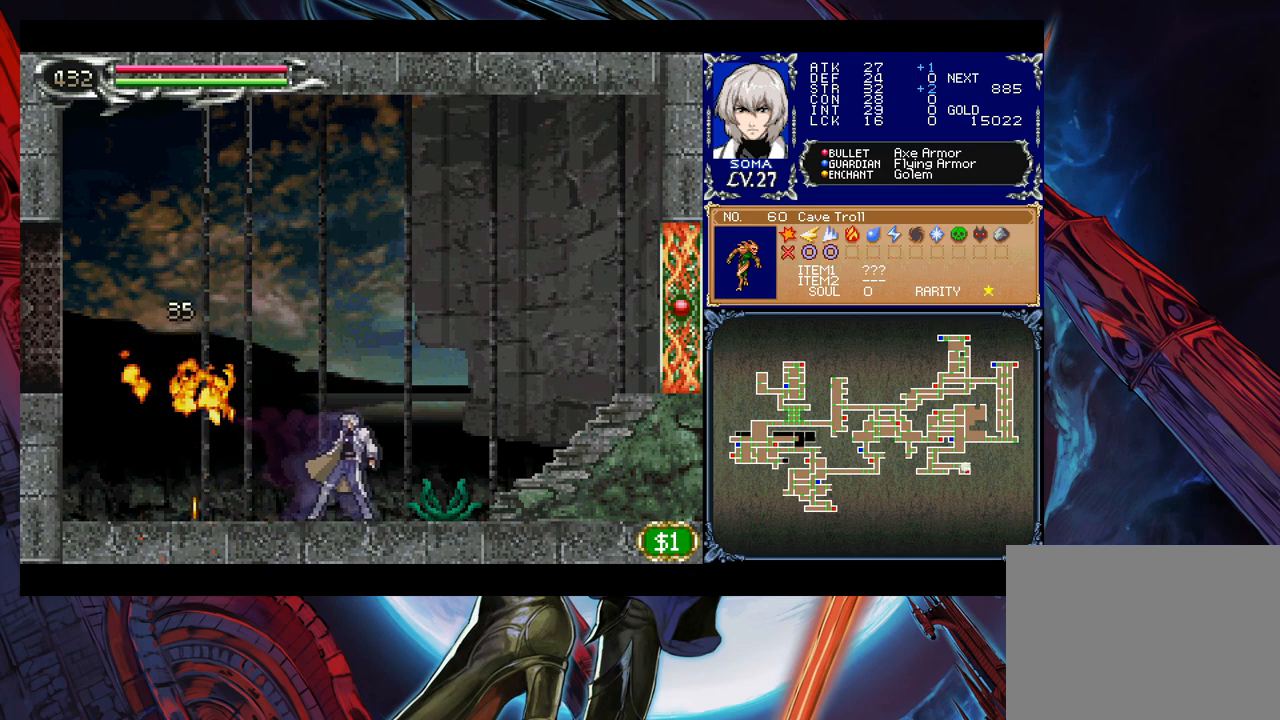
{"buttons": [], "left_stick": "left", "events": [[17, "A", "down"], [17, "left_stick", "down"], [117, "A", "up"], [167, "A", "down"], [250, "A", "up"], [250, "left_stick", "center"], [417, "left_stick", "left"]]}
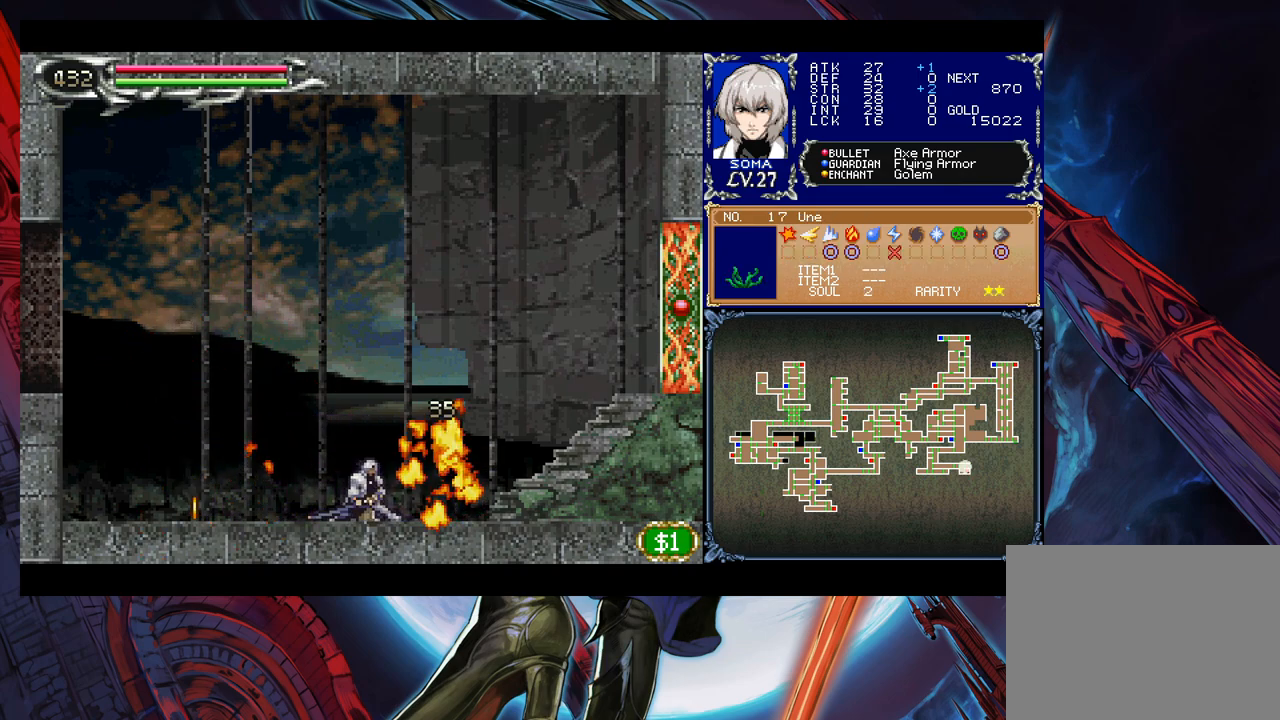
{"buttons": [], "left_stick": "left", "events": []}
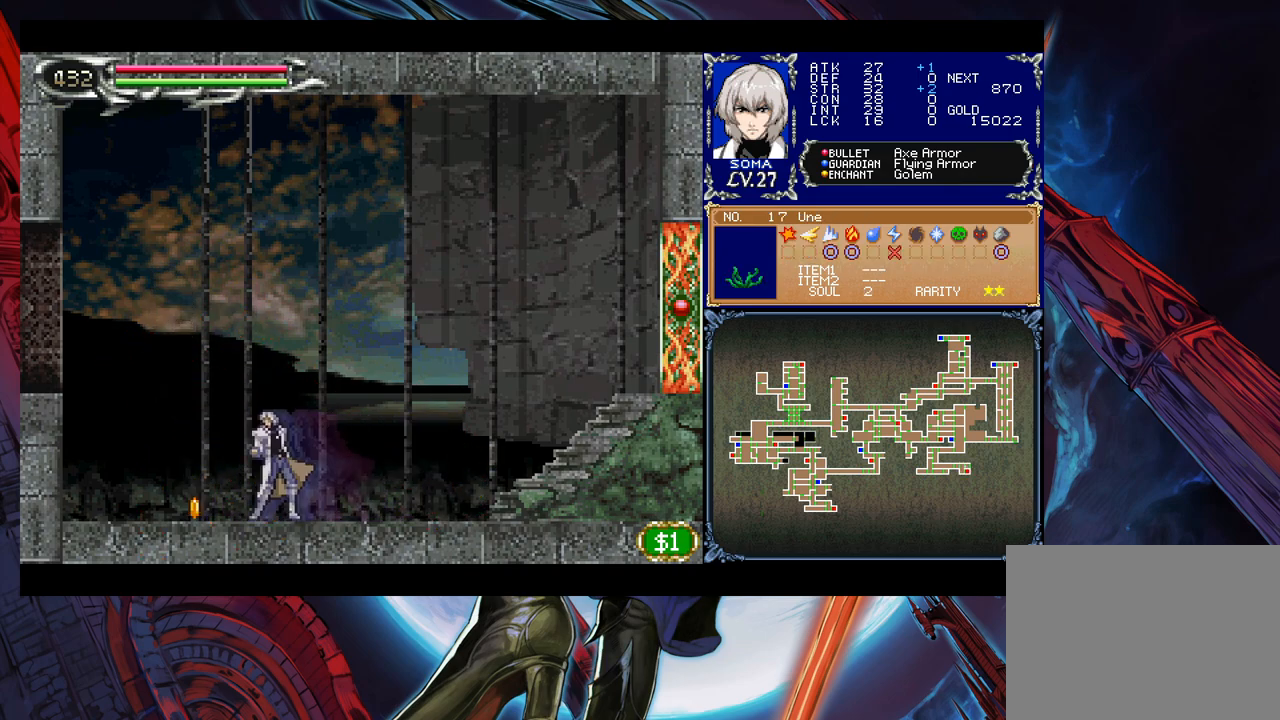
{"buttons": ["B"], "left_stick": "down-right", "events": [[267, "Y", "down"], [317, "B", "down"], [317, "Y", "up"], [317, "left_stick", "right"], [367, "left_stick", "down-right"], [417, "B", "up"], [500, "B", "down"]]}
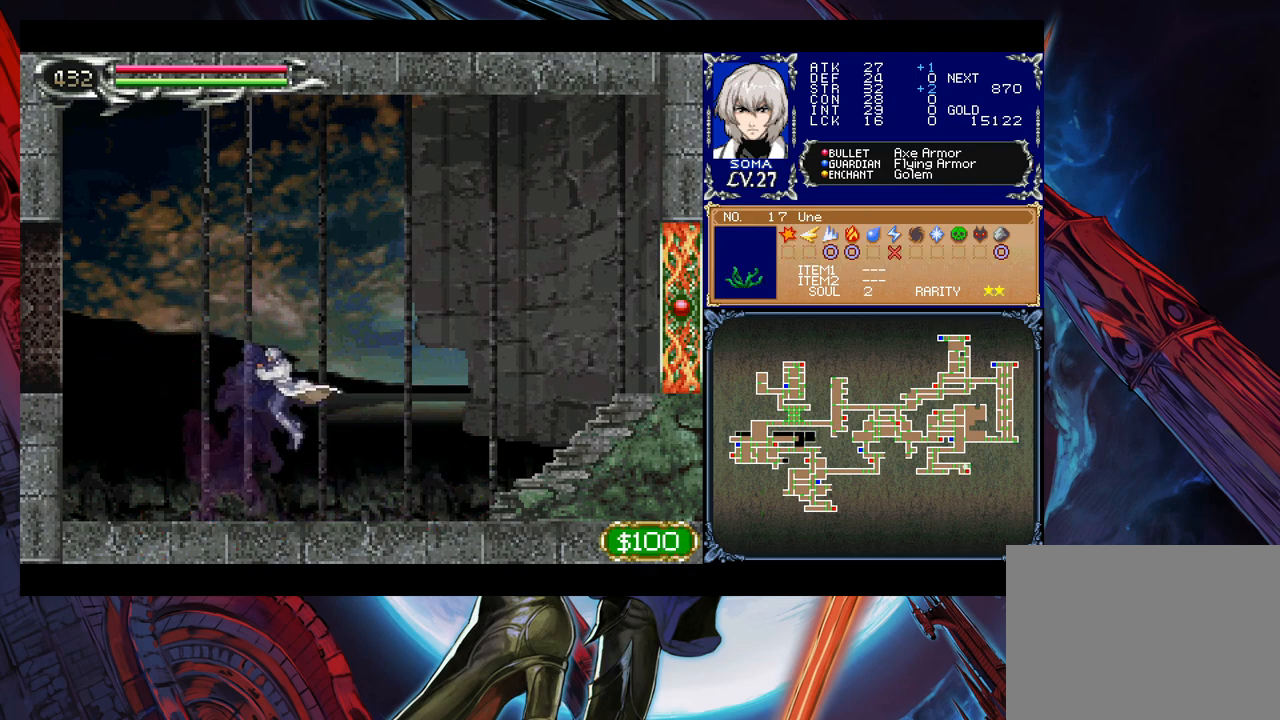
{"buttons": [], "left_stick": "down-right", "events": [[17, "B", "up"], [67, "B", "down"], [117, "B", "up"], [200, "left_stick", "down-left"], [217, "Y", "down"], [267, "B", "down"], [267, "Y", "up"], [317, "left_stick", "down-right"], [367, "B", "up"], [417, "B", "down"], [467, "B", "up"]]}
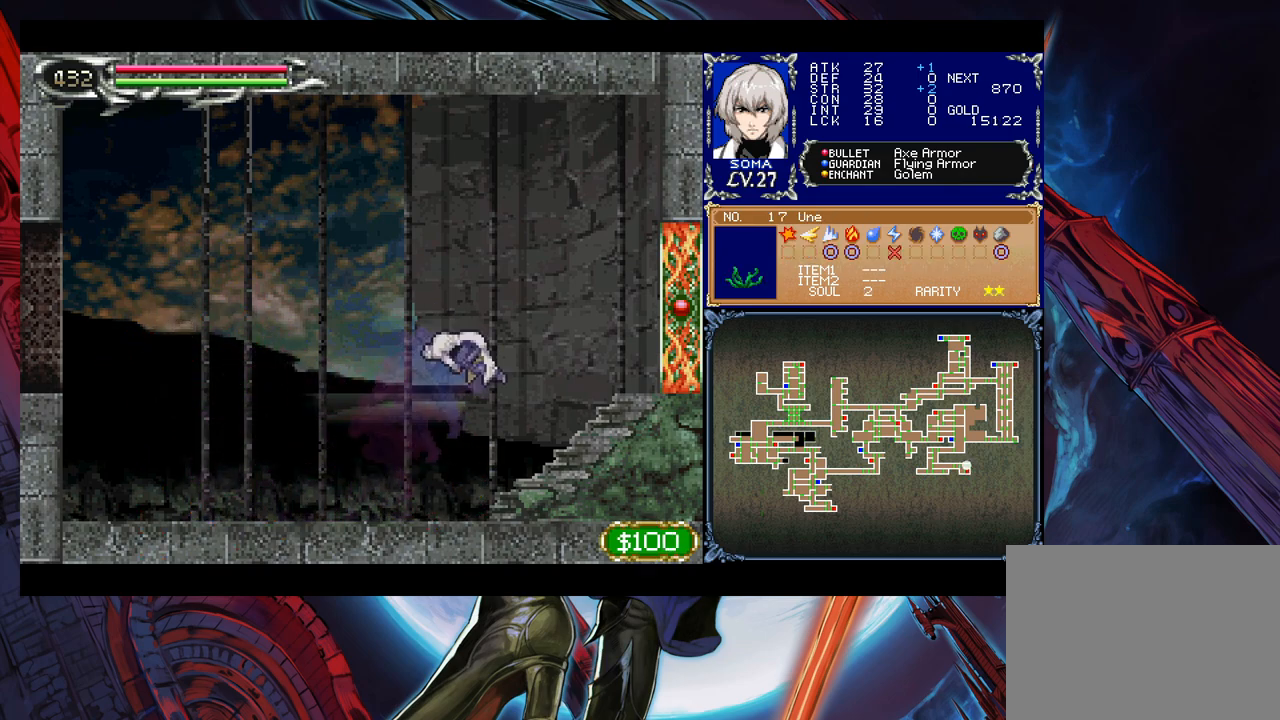
{"buttons": ["B"], "left_stick": "down-right", "events": [[17, "B", "down"], [100, "B", "up"], [117, "left_stick", "left"], [150, "Y", "down"], [200, "B", "down"], [217, "Y", "up"], [250, "left_stick", "down-right"], [317, "B", "up"], [367, "B", "down"], [417, "B", "up"], [467, "B", "down"]]}